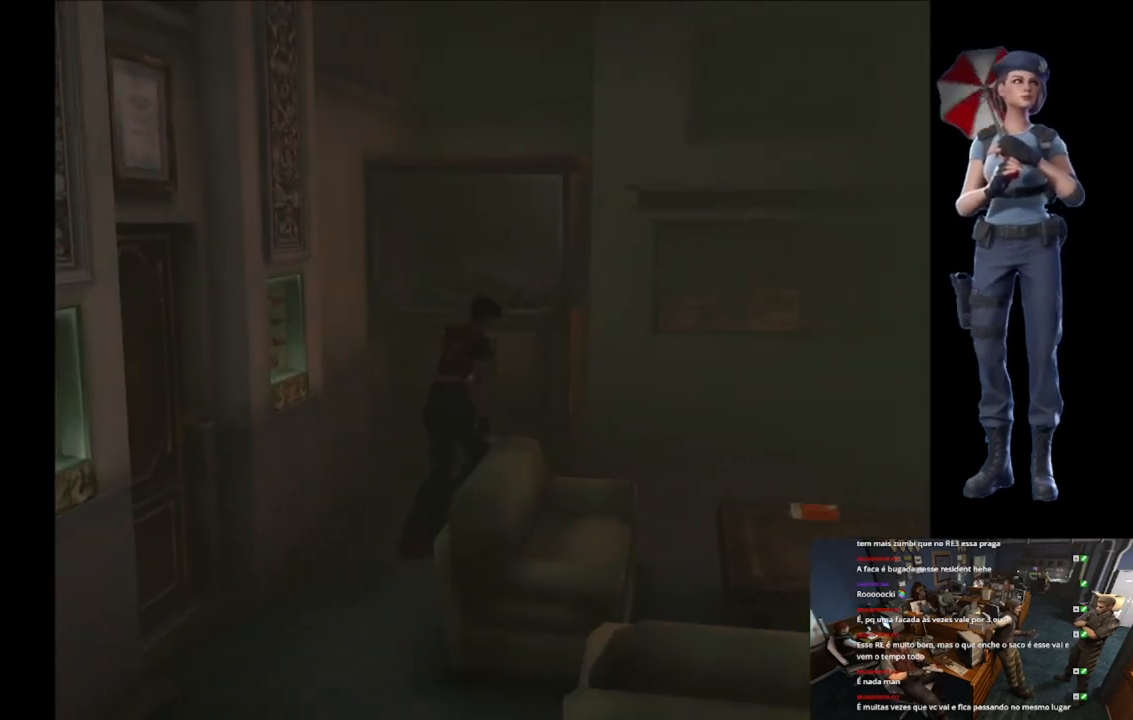
Gameplay with a controller (Xbox layout); each line is a JSON object with the inputs held at the frame after it. "button_events" lists button changes between this image and that frame as [ms after this image, input, new state], when the widget could be followed in between (sticks are given only as held states). Not read: SELECT.
{"buttons": ["X"], "left_stick": "up", "right_stick": "center", "button_events": []}
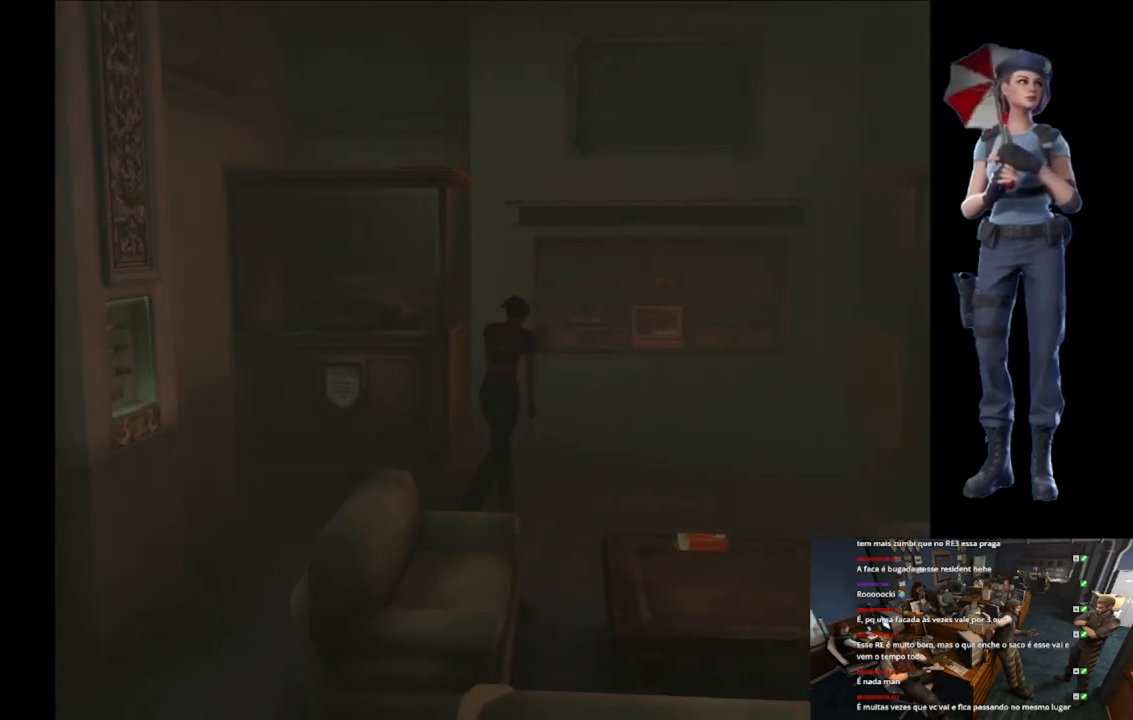
{"buttons": ["X"], "left_stick": "up", "right_stick": "center", "button_events": []}
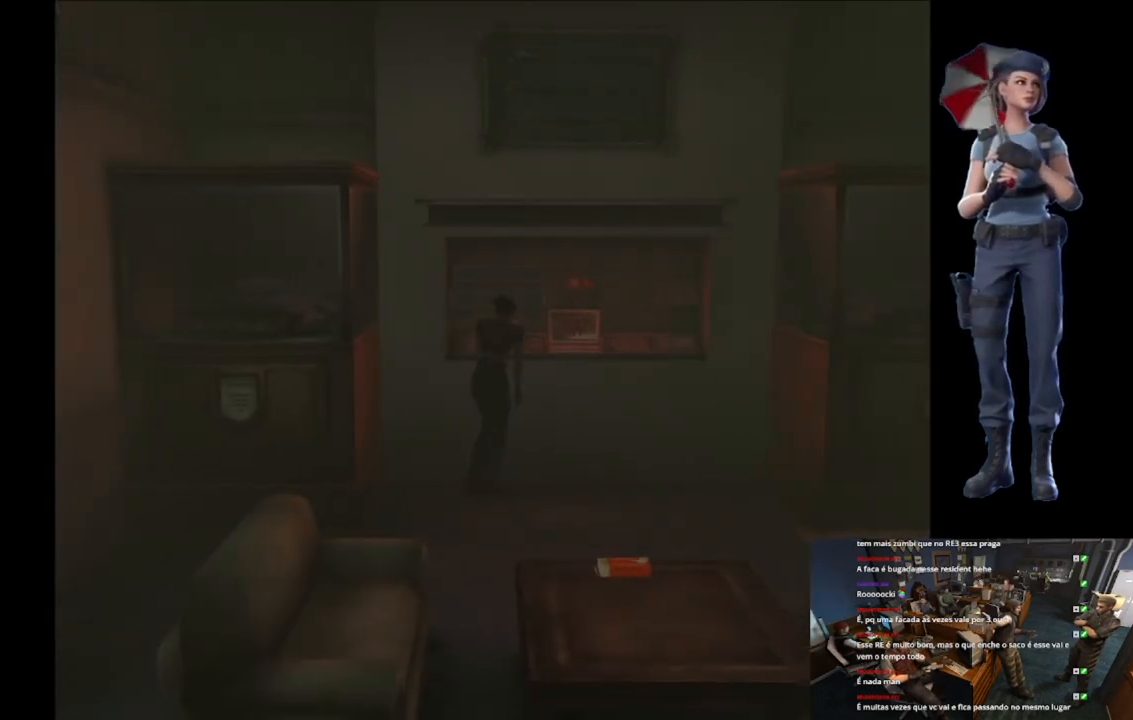
{"buttons": ["A", "X"], "left_stick": "center", "right_stick": "center", "button_events": [[150, "A", "down"], [300, "A", "up"], [350, "A", "down"]]}
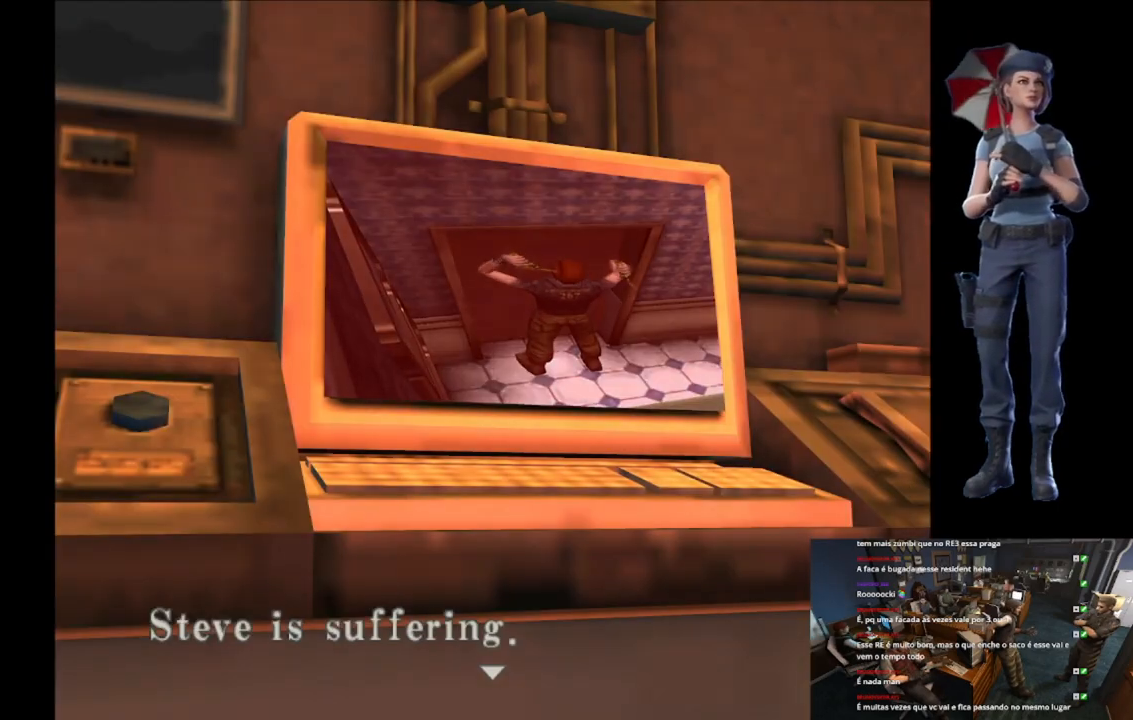
{"buttons": ["A"], "left_stick": "center", "right_stick": "center", "button_events": [[34, "A", "up"], [50, "X", "up"], [167, "A", "down"]]}
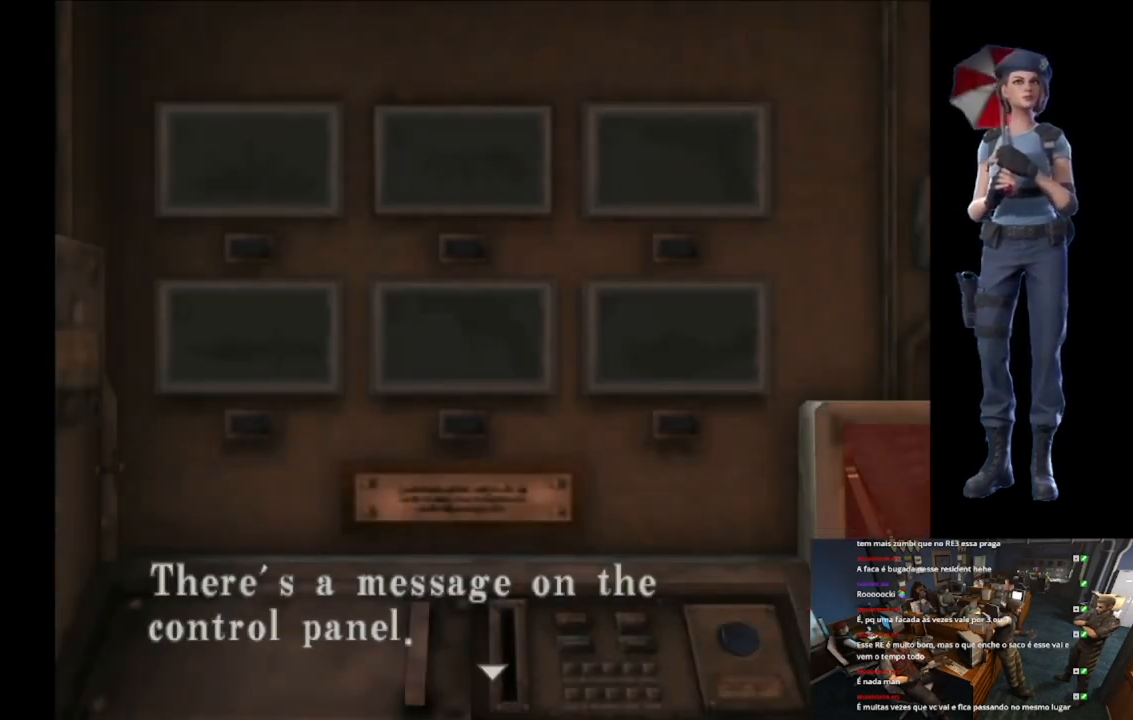
{"buttons": ["A"], "left_stick": "center", "right_stick": "center", "button_events": [[67, "A", "up"], [167, "A", "down"]]}
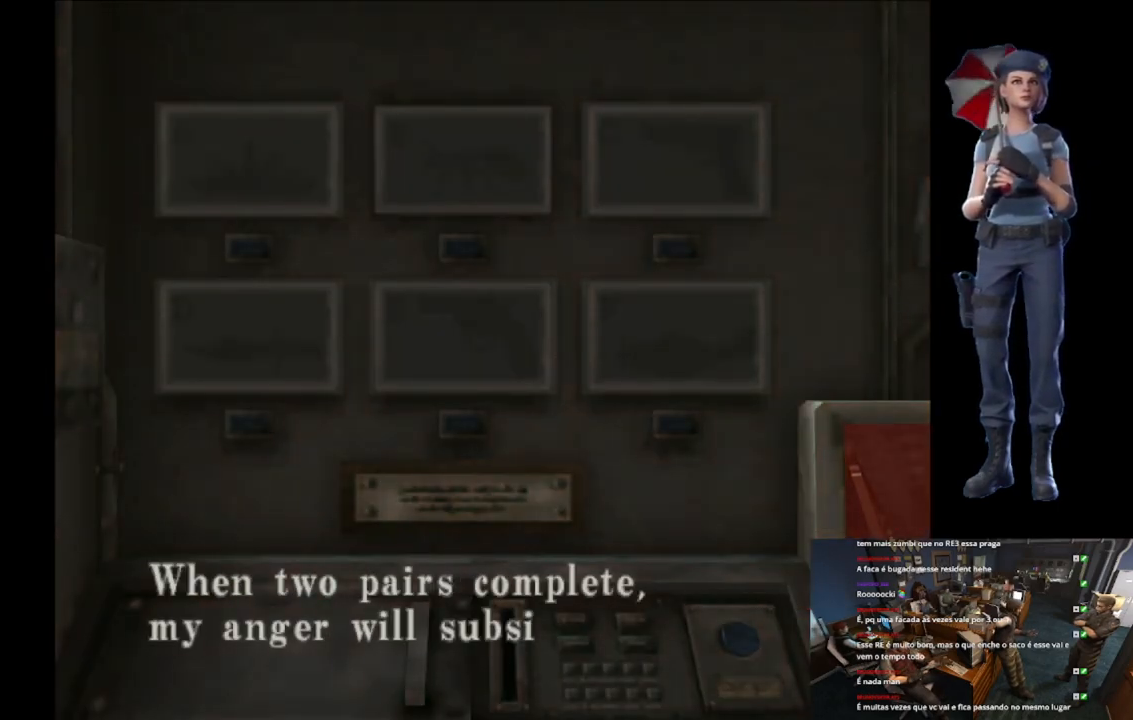
{"buttons": ["A"], "left_stick": "center", "right_stick": "center", "button_events": [[84, "A", "up"], [184, "A", "down"]]}
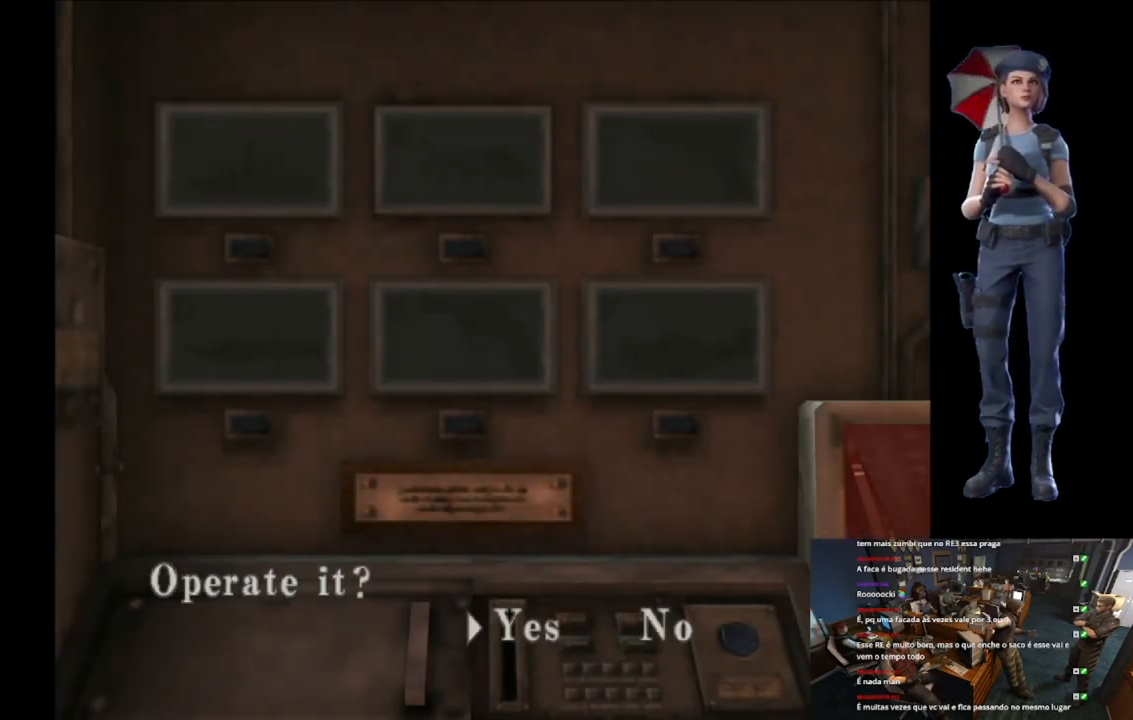
{"buttons": ["A"], "left_stick": "center", "right_stick": "center", "button_events": [[167, "A", "up"], [217, "A", "down"]]}
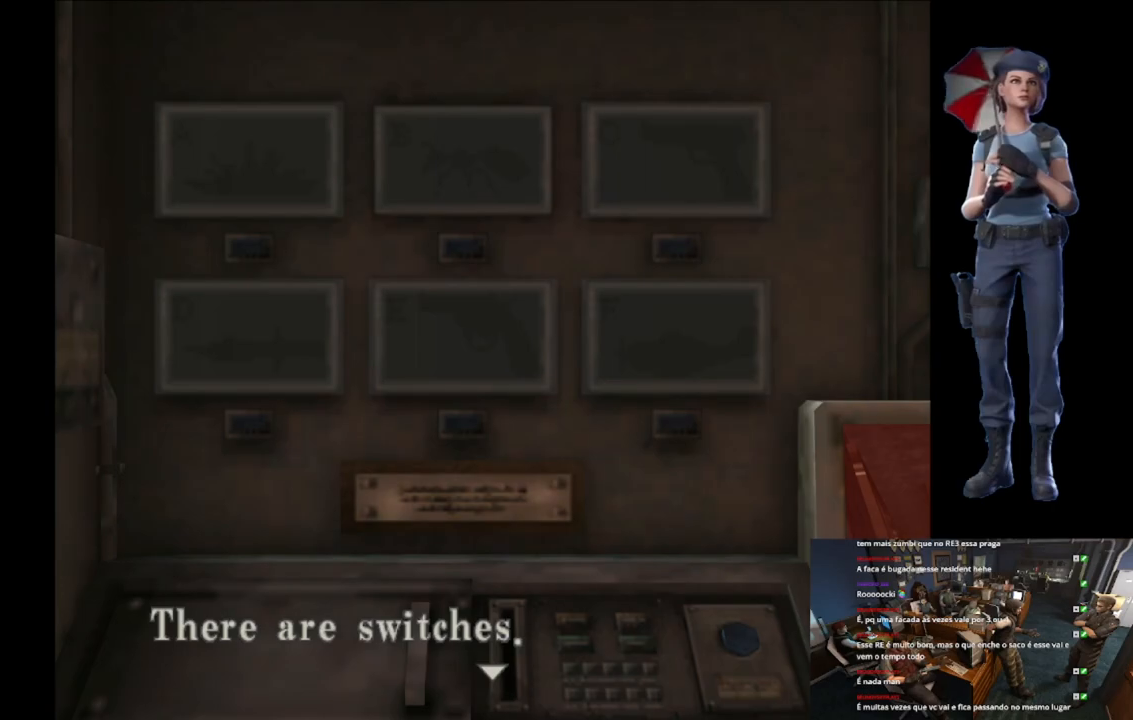
{"buttons": ["A"], "left_stick": "center", "right_stick": "center", "button_events": [[83, "A", "up"], [317, "A", "down"]]}
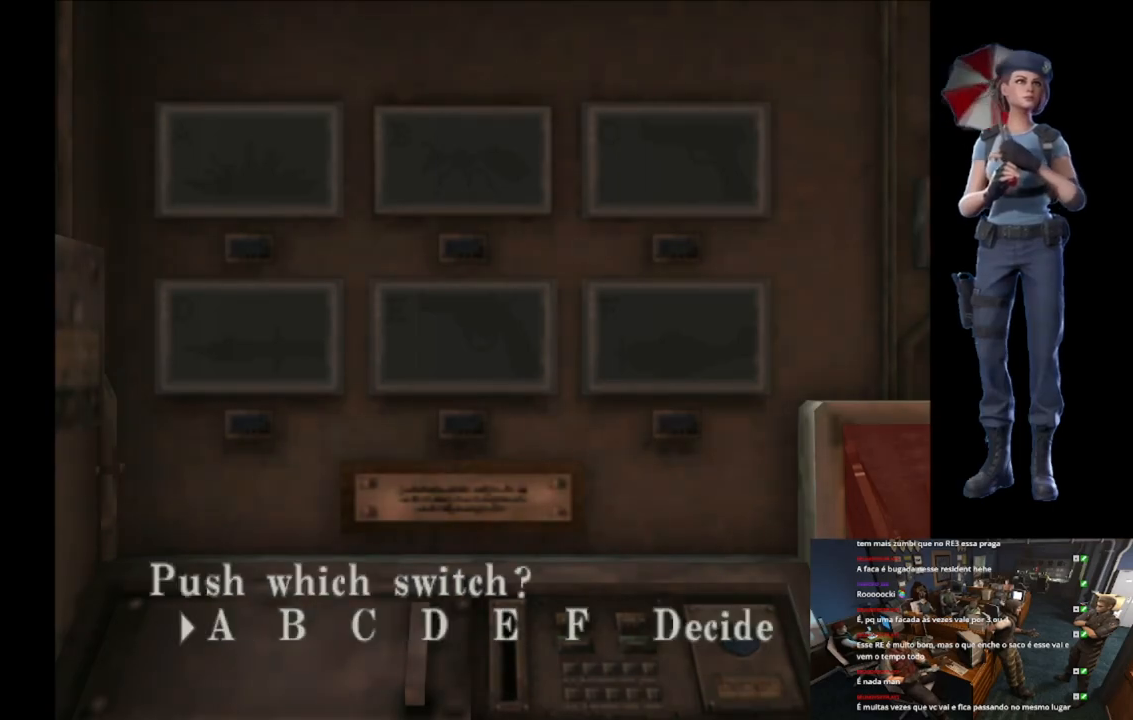
{"buttons": ["DPAD_RIGHT"], "left_stick": "center", "right_stick": "center", "button_events": [[267, "A", "up"], [501, "DPAD_RIGHT", "down"]]}
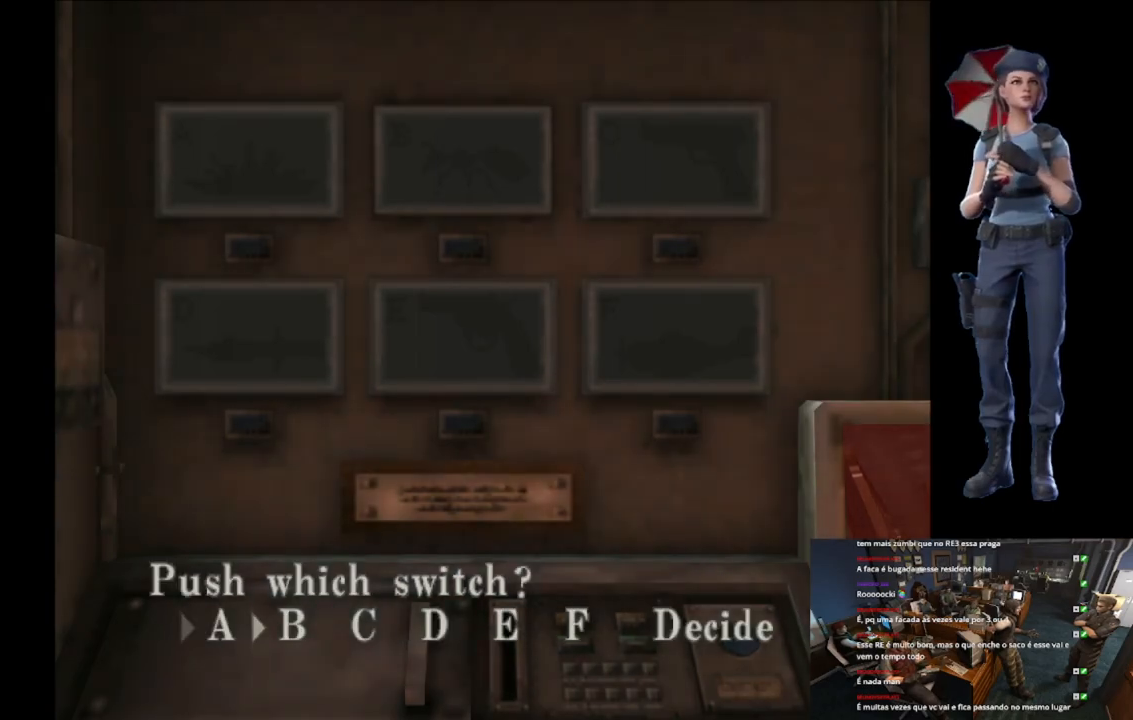
{"buttons": [], "left_stick": "center", "right_stick": "center", "button_events": [[100, "DPAD_RIGHT", "up"], [167, "DPAD_RIGHT", "down"], [267, "DPAD_RIGHT", "up"]]}
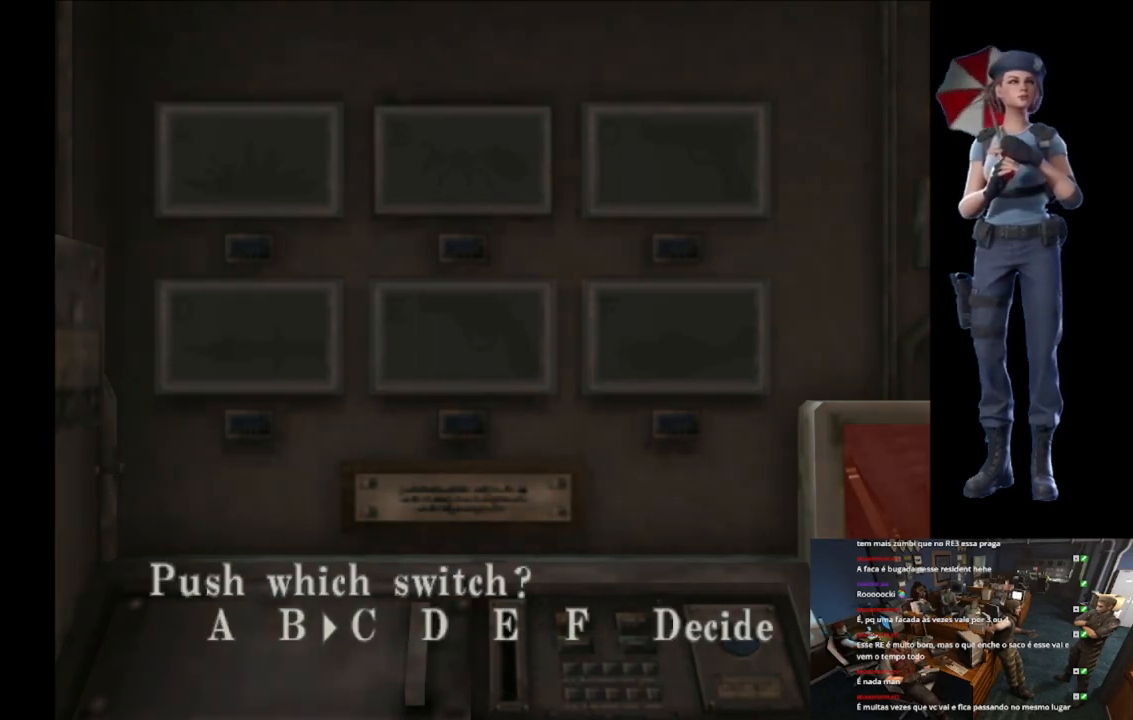
{"buttons": [], "left_stick": "center", "right_stick": "center", "button_events": []}
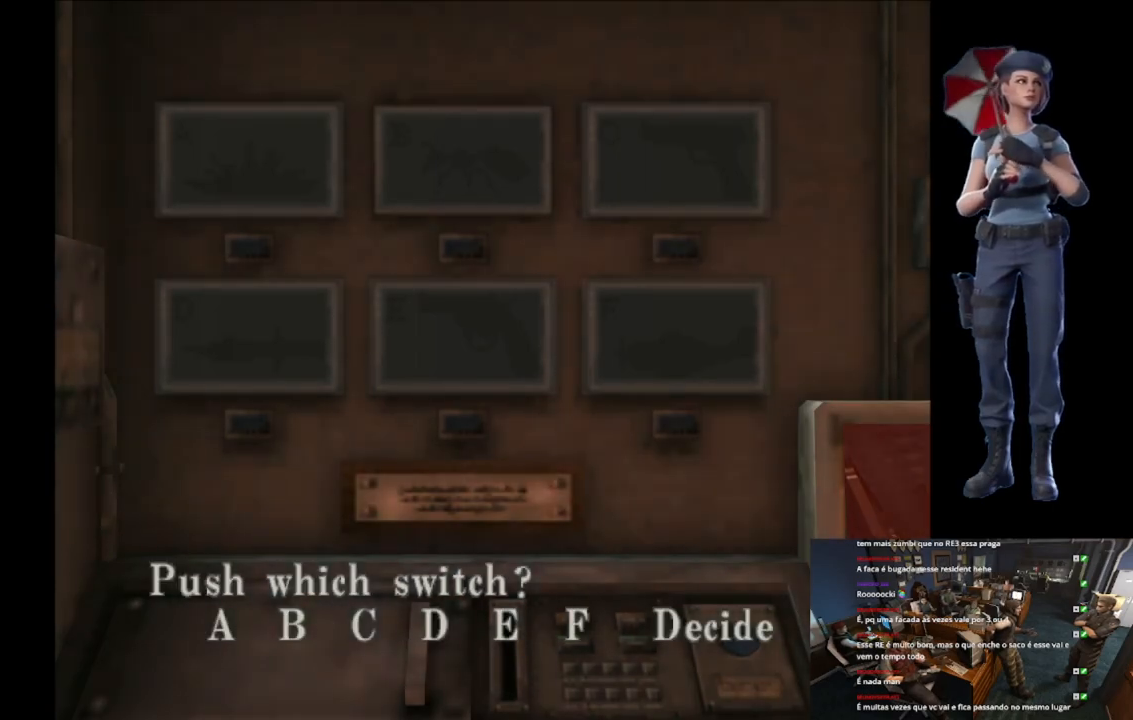
{"buttons": ["DPAD_RIGHT"], "left_stick": "center", "right_stick": "center", "button_events": [[33, "A", "down"], [317, "A", "up"], [450, "DPAD_RIGHT", "down"]]}
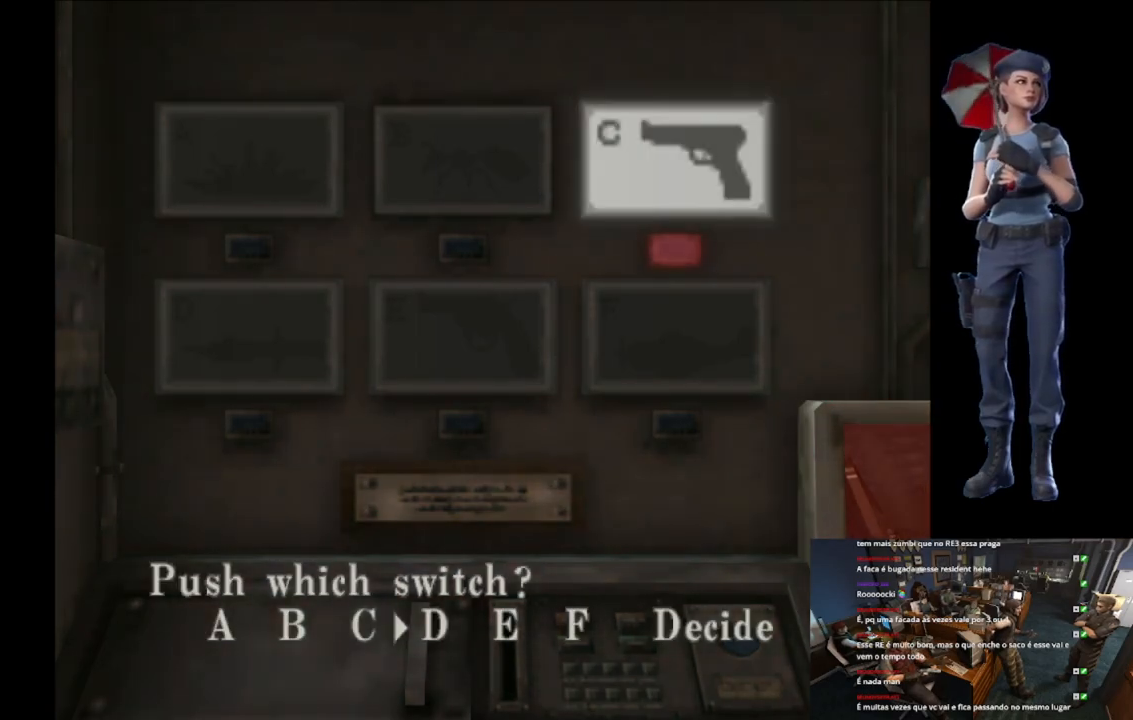
{"buttons": ["A"], "left_stick": "center", "right_stick": "center", "button_events": [[50, "DPAD_RIGHT", "up"], [117, "DPAD_RIGHT", "down"], [250, "DPAD_RIGHT", "up"], [351, "A", "down"]]}
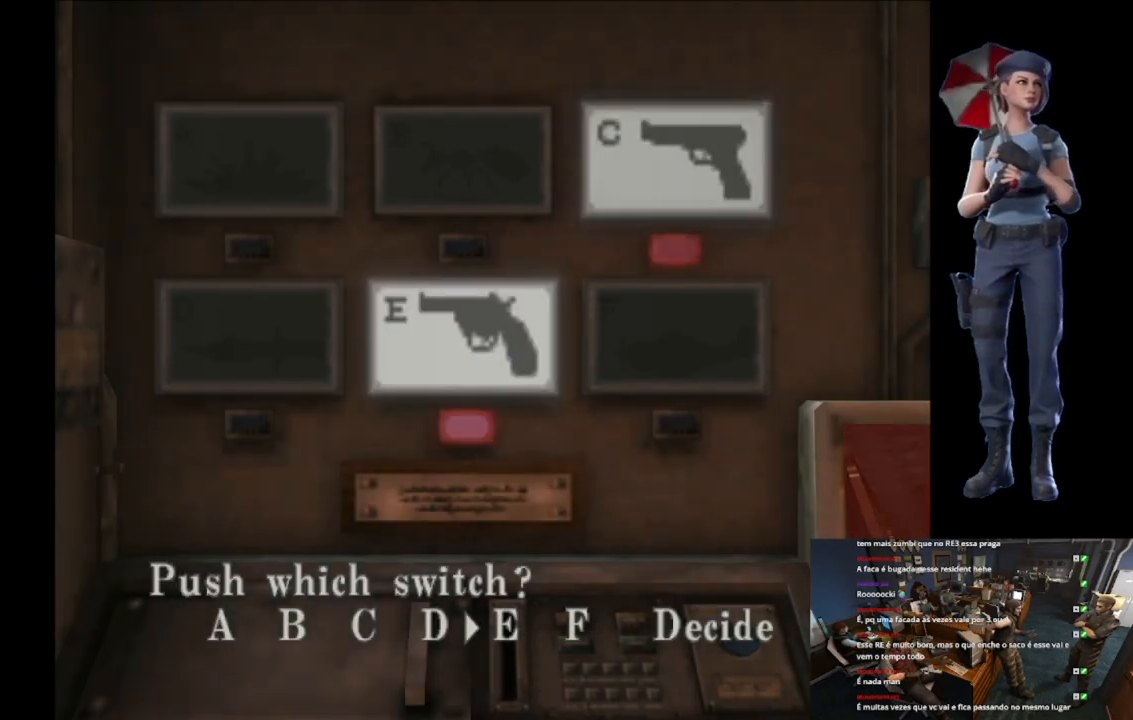
{"buttons": ["DPAD_RIGHT"], "left_stick": "center", "right_stick": "center", "button_events": [[150, "A", "up"], [233, "DPAD_RIGHT", "down"], [333, "DPAD_RIGHT", "up"], [400, "DPAD_RIGHT", "down"]]}
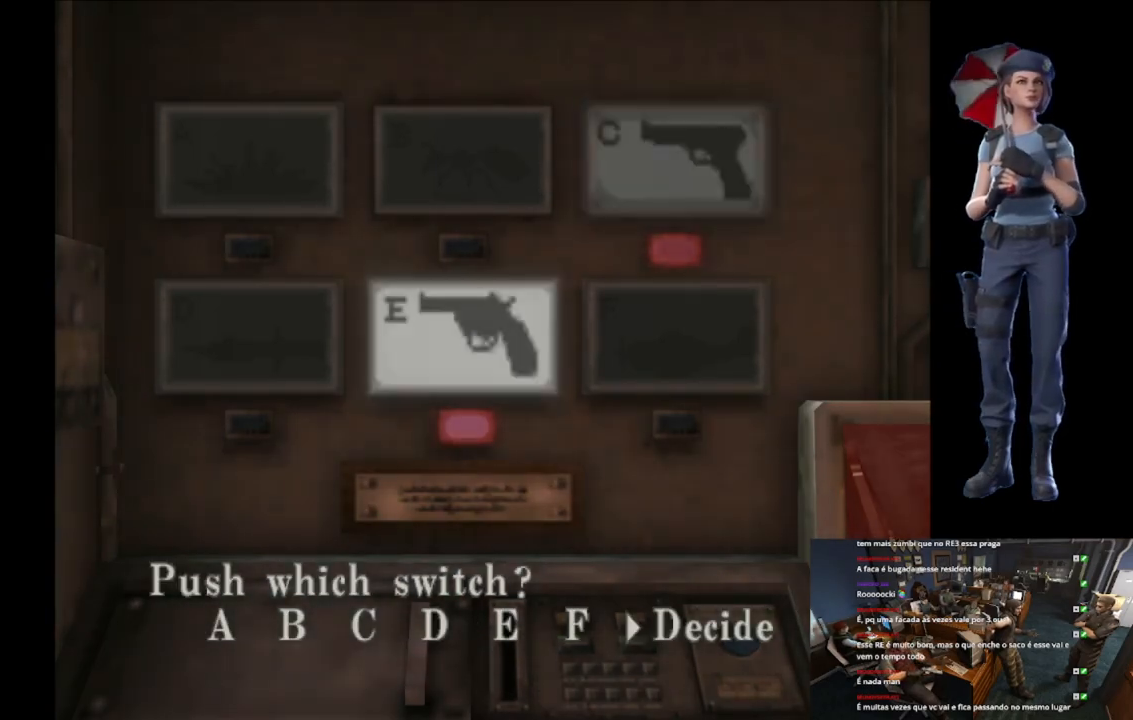
{"buttons": ["A"], "left_stick": "center", "right_stick": "center", "button_events": [[17, "DPAD_RIGHT", "up"], [117, "A", "down"]]}
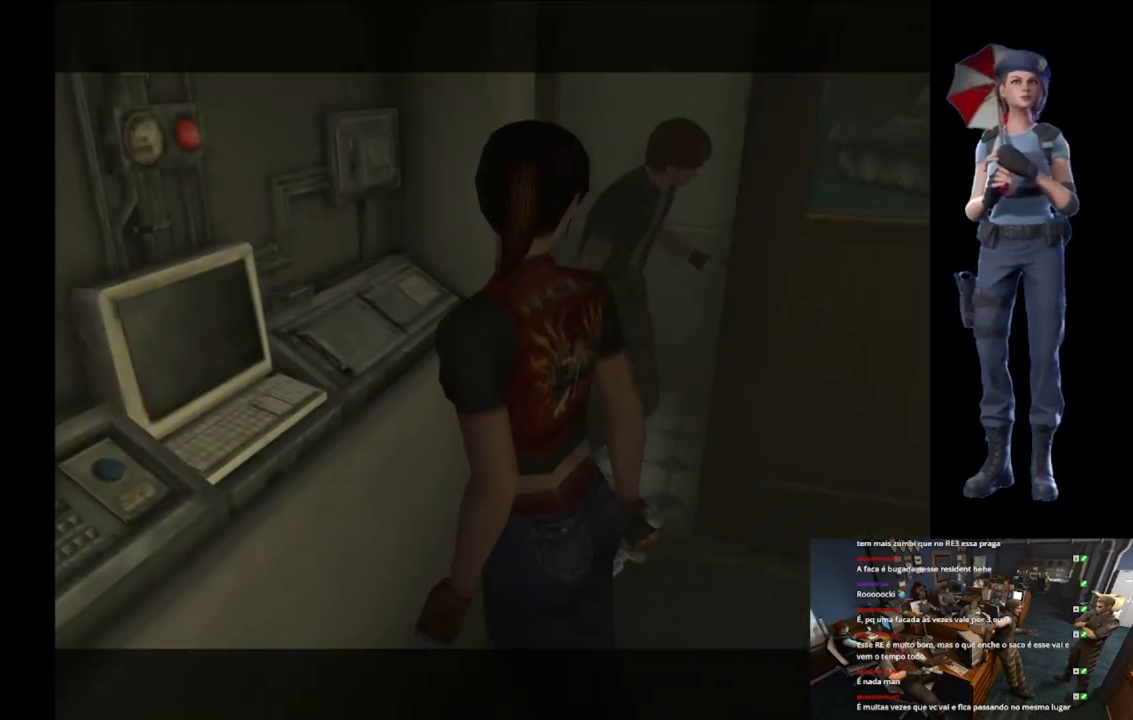
{"buttons": ["START"], "left_stick": "center", "right_stick": "center", "button_events": [[200, "A", "up"], [333, "START", "down"]]}
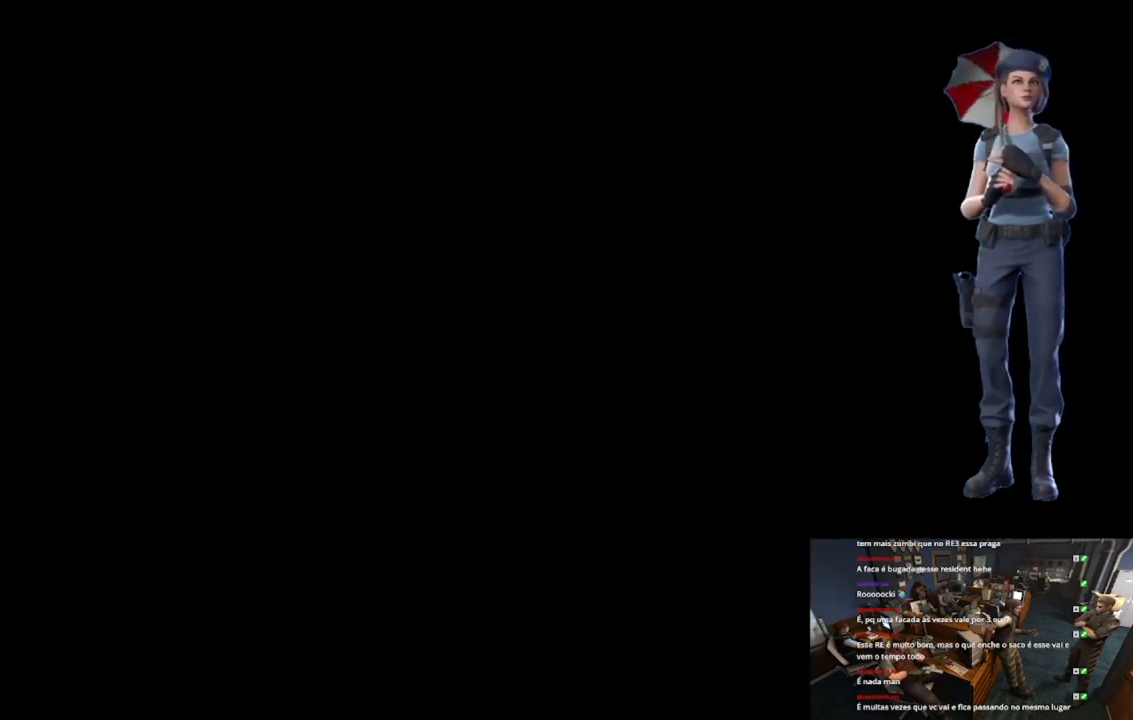
{"buttons": [], "left_stick": "center", "right_stick": "center", "button_events": [[217, "START", "up"]]}
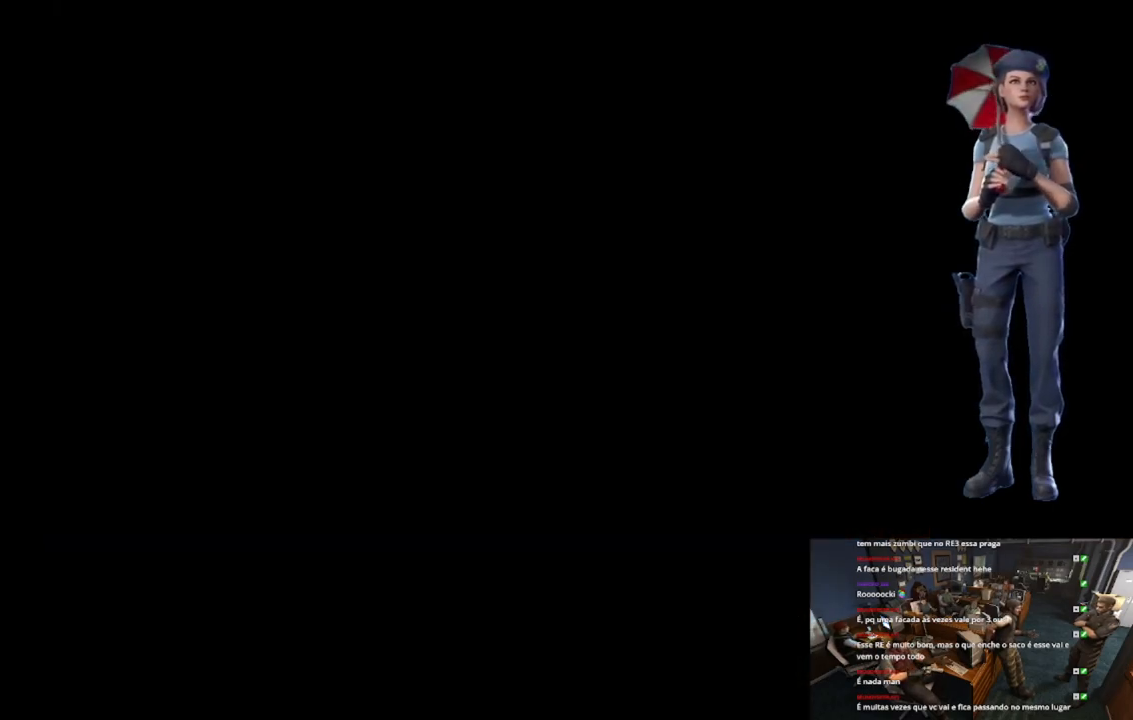
{"buttons": [], "left_stick": "center", "right_stick": "center", "button_events": []}
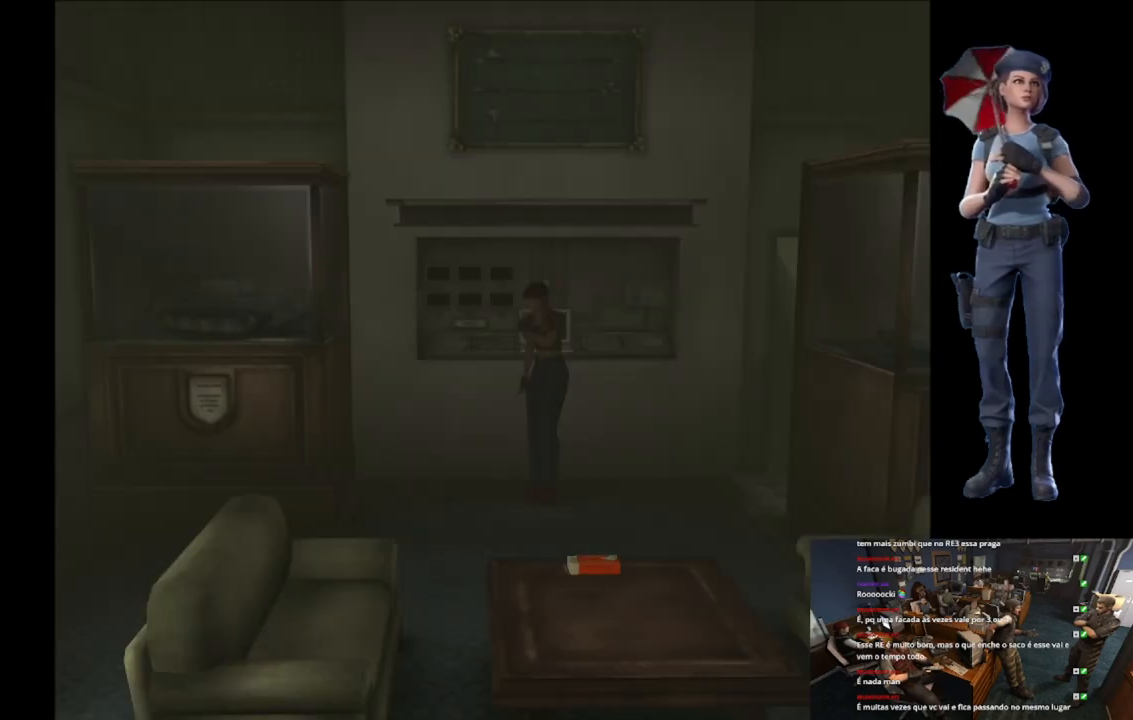
{"buttons": ["X"], "left_stick": "up-left", "right_stick": "center", "button_events": [[451, "X", "down"]]}
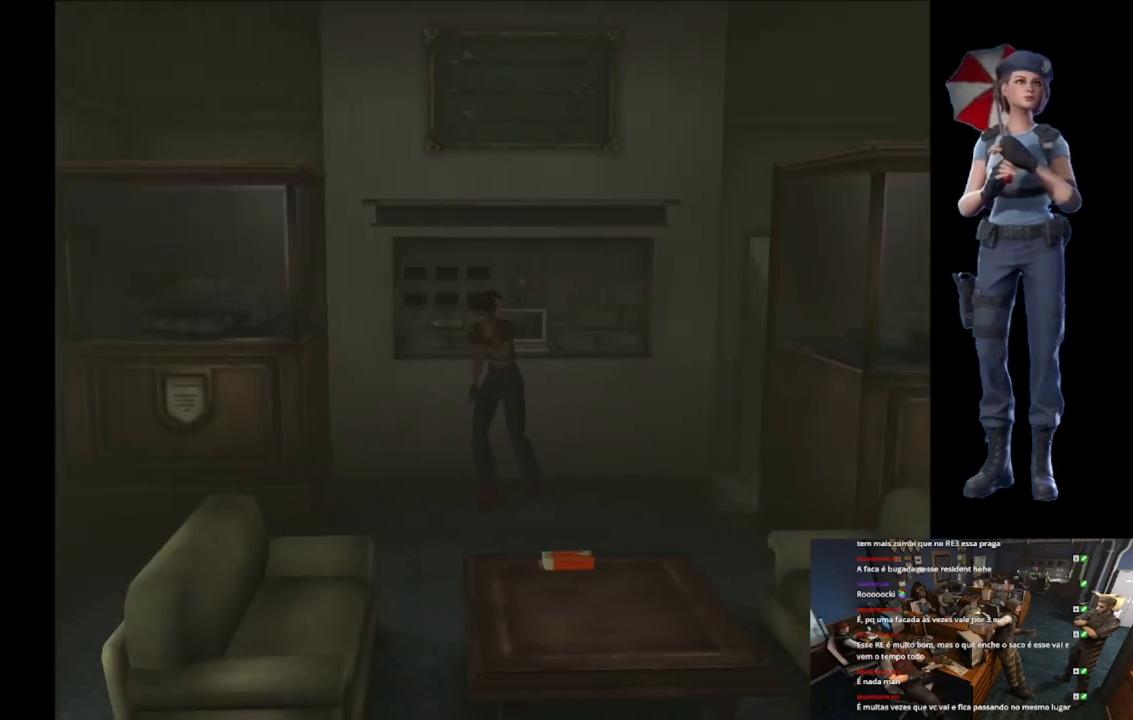
{"buttons": ["X"], "left_stick": "up-right", "right_stick": "center", "button_events": []}
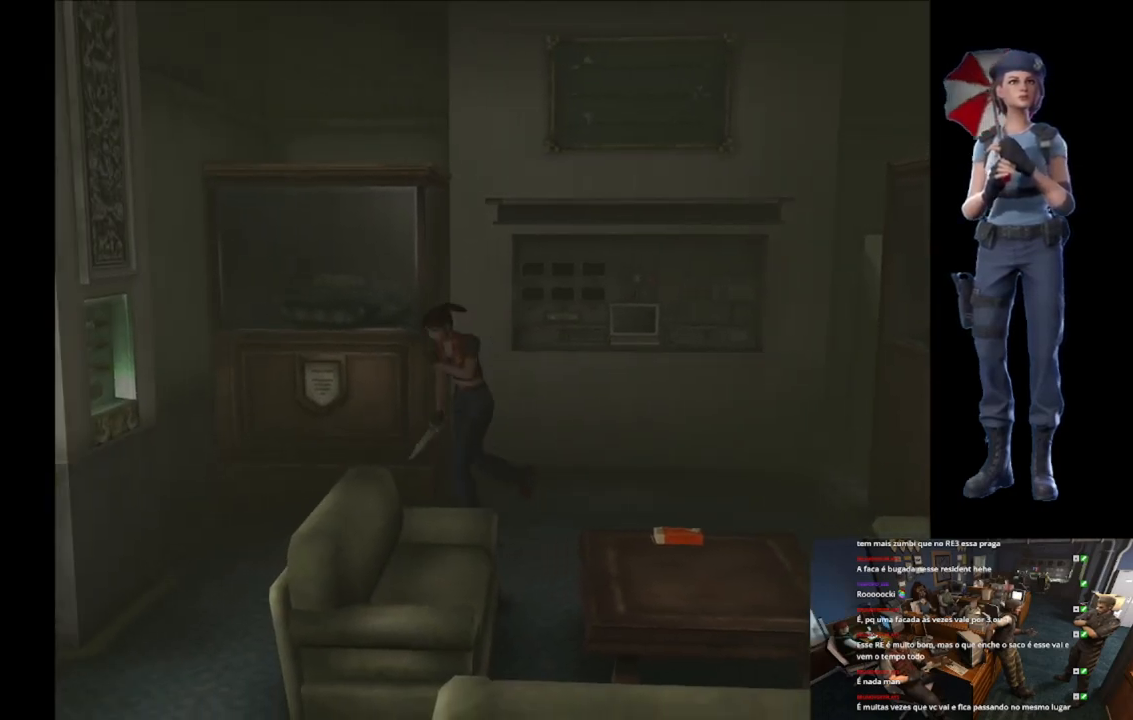
{"buttons": ["X"], "left_stick": "up-left", "right_stick": "center", "button_events": []}
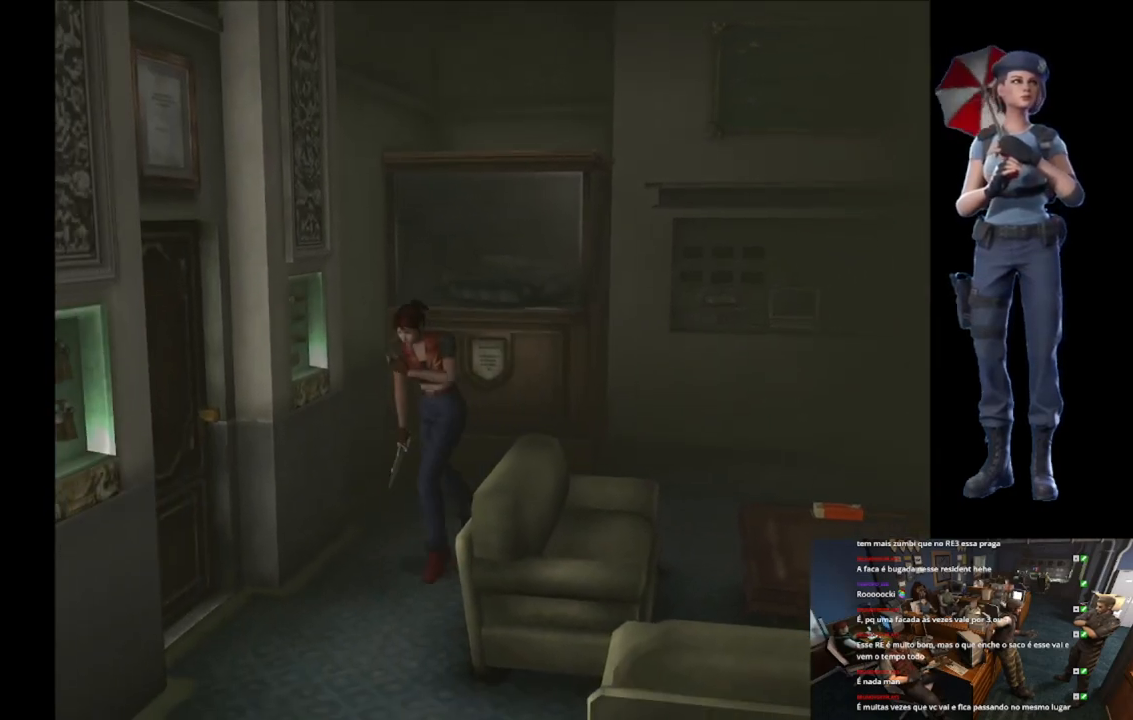
{"buttons": ["A", "X"], "left_stick": "up-right", "right_stick": "center", "button_events": [[83, "A", "down"], [250, "A", "up"], [333, "A", "down"]]}
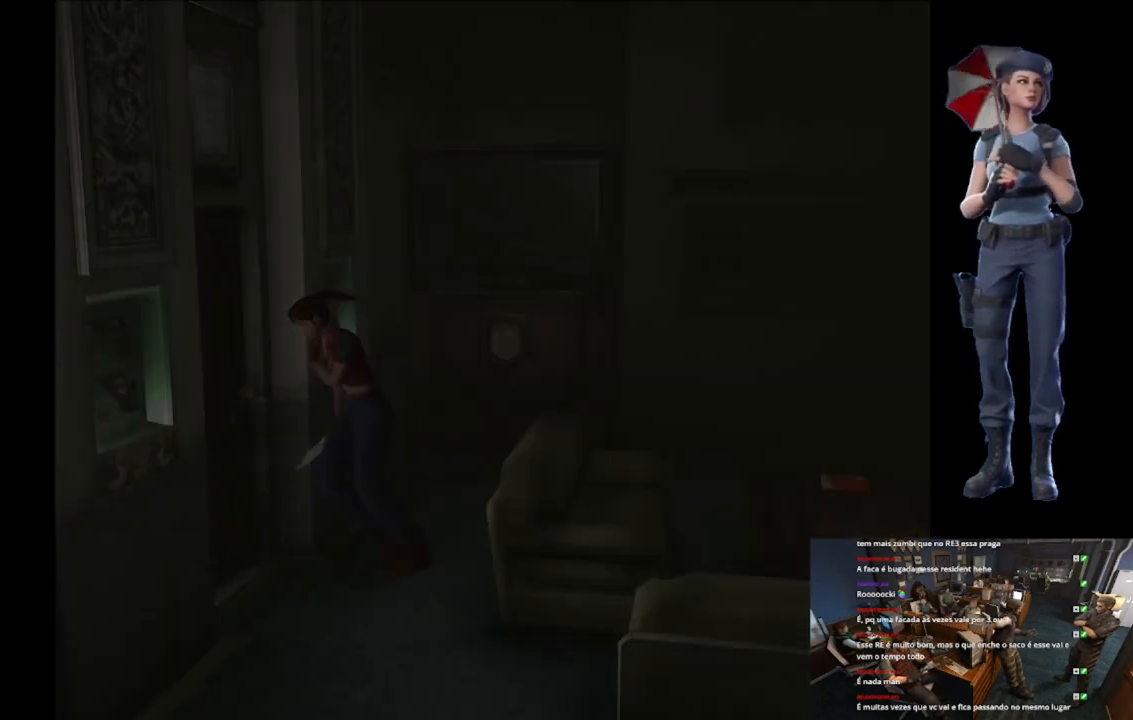
{"buttons": [], "left_stick": "center", "right_stick": "center", "button_events": [[234, "B", "down"], [334, "A", "up"], [351, "B", "up"], [367, "X", "up"]]}
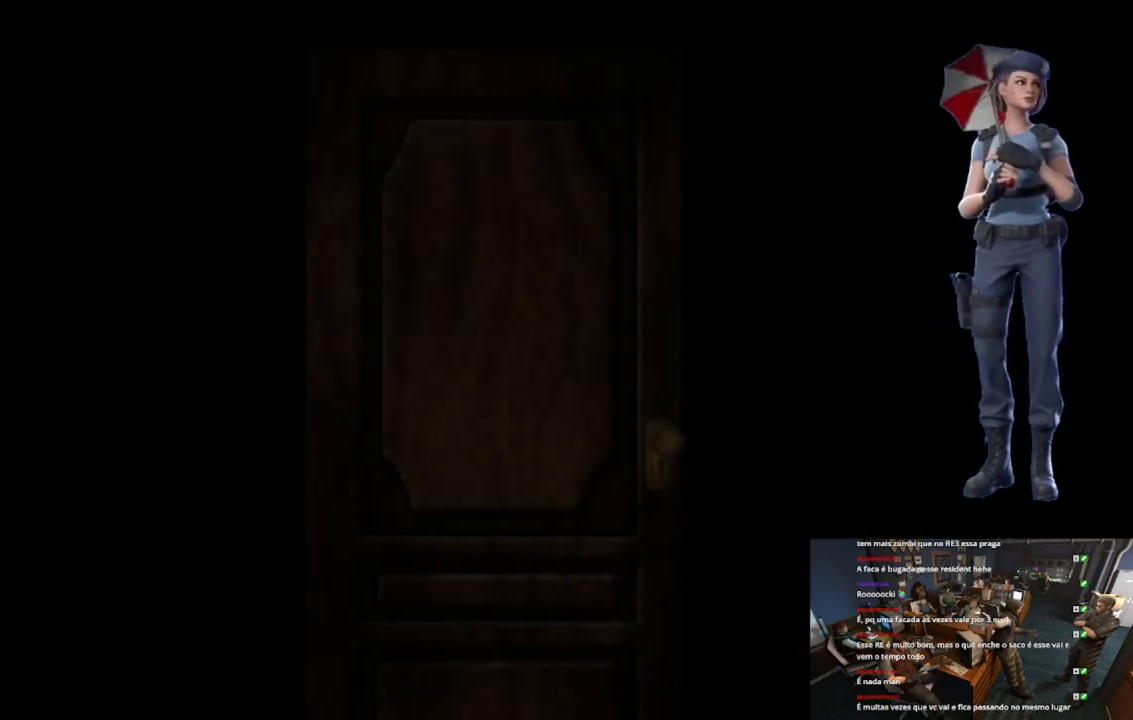
{"buttons": ["L1"], "left_stick": "center", "right_stick": "center", "button_events": [[133, "L1", "down"]]}
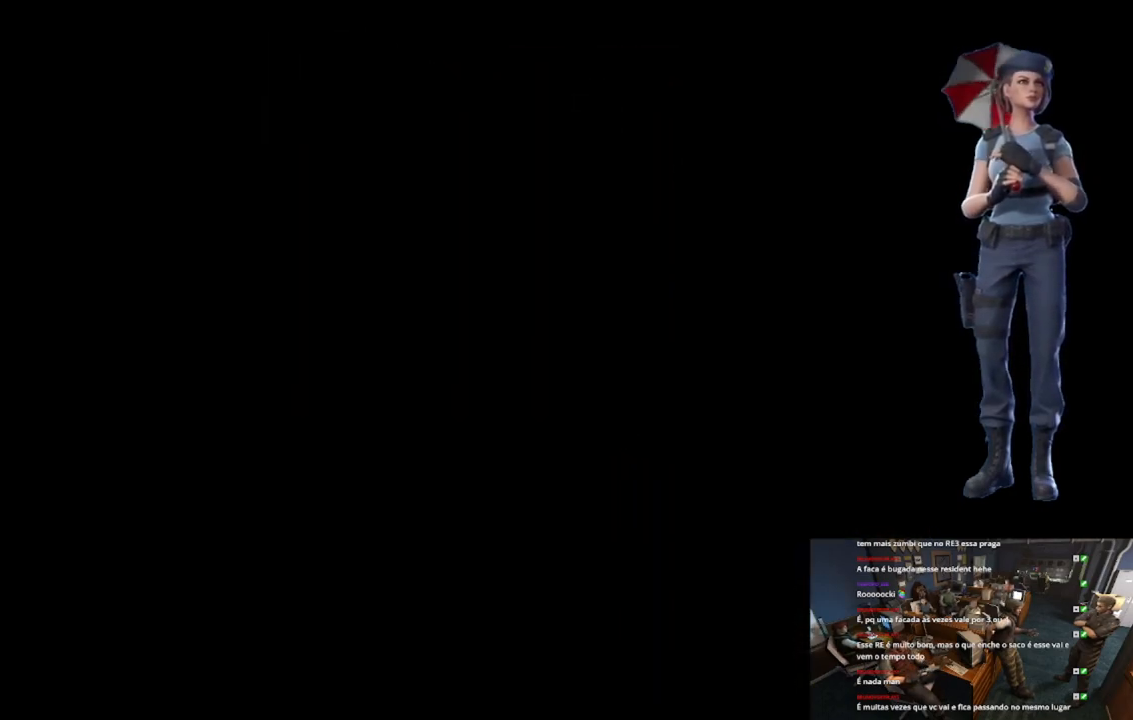
{"buttons": [], "left_stick": "center", "right_stick": "center", "button_events": [[34, "L1", "up"]]}
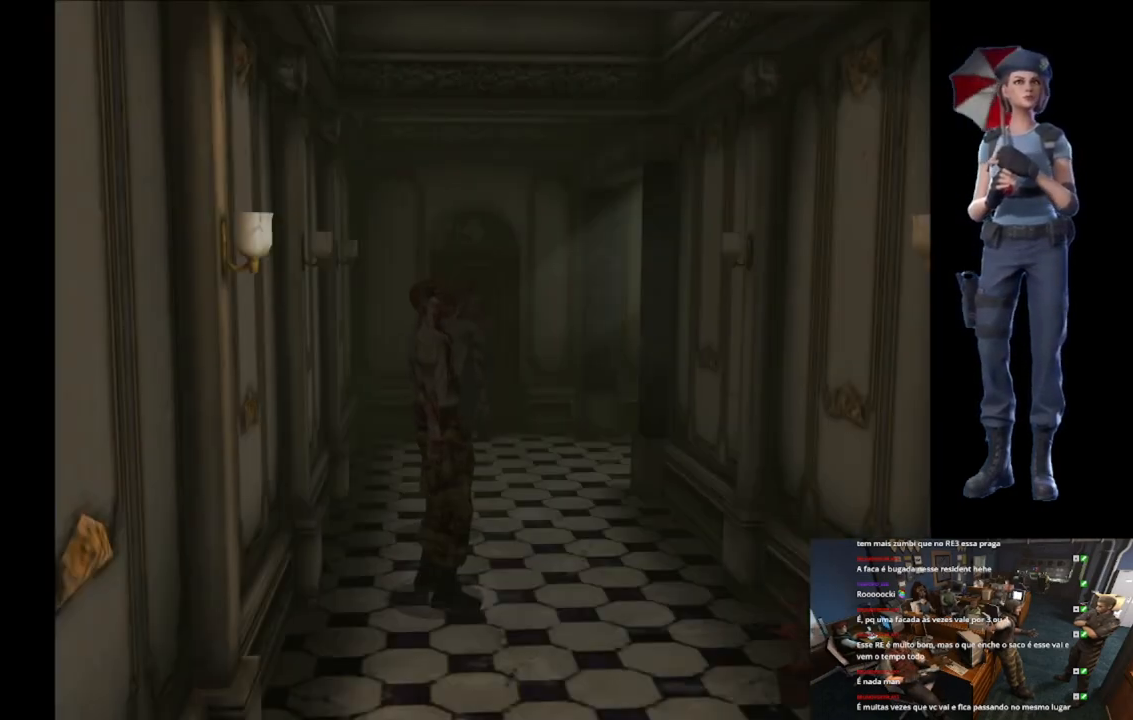
{"buttons": ["X"], "left_stick": "up", "right_stick": "center", "button_events": [[50, "X", "down"]]}
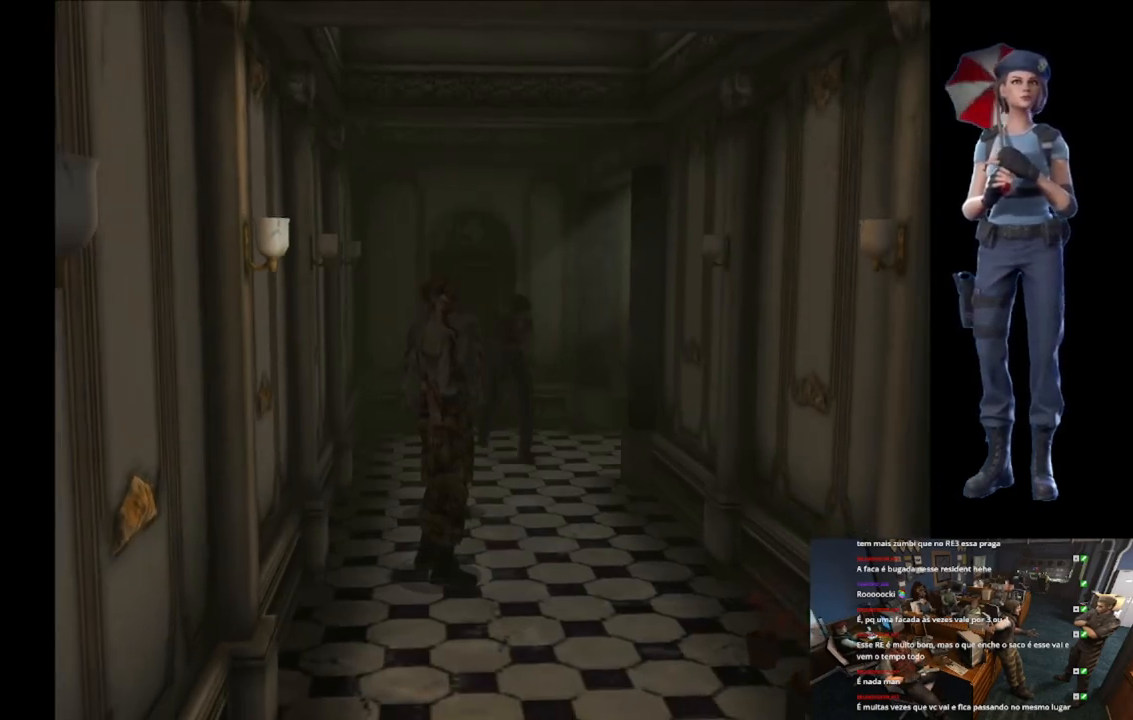
{"buttons": ["X"], "left_stick": "up", "right_stick": "center", "button_events": []}
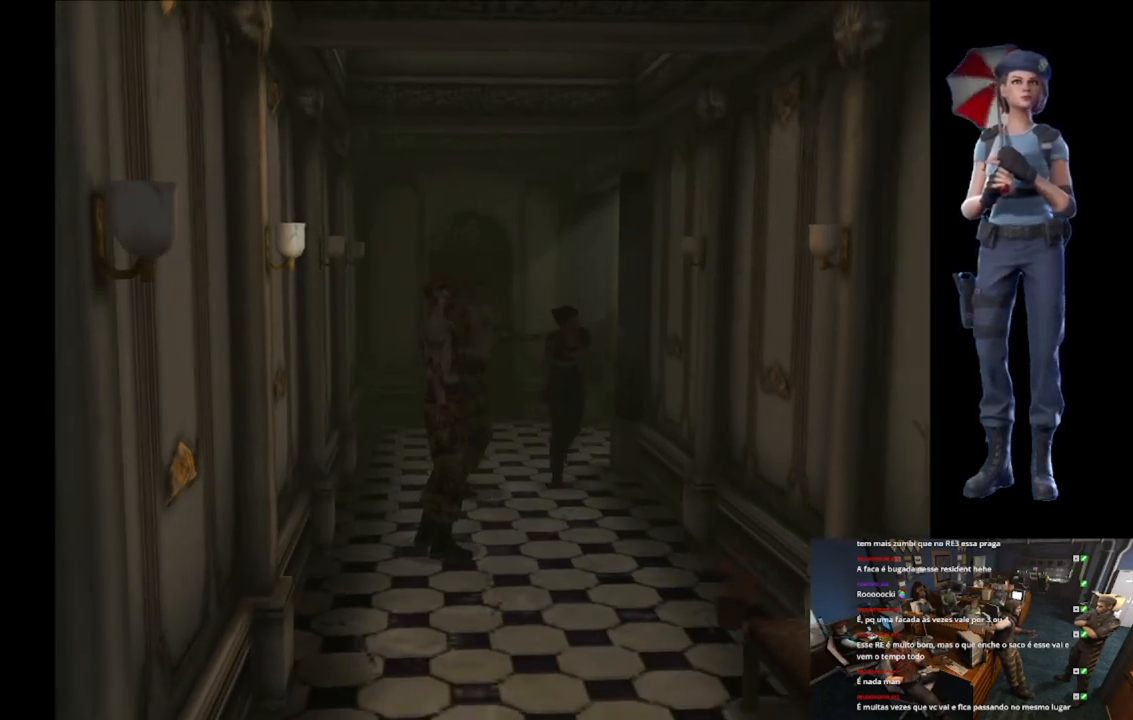
{"buttons": ["X"], "left_stick": "up", "right_stick": "center", "button_events": []}